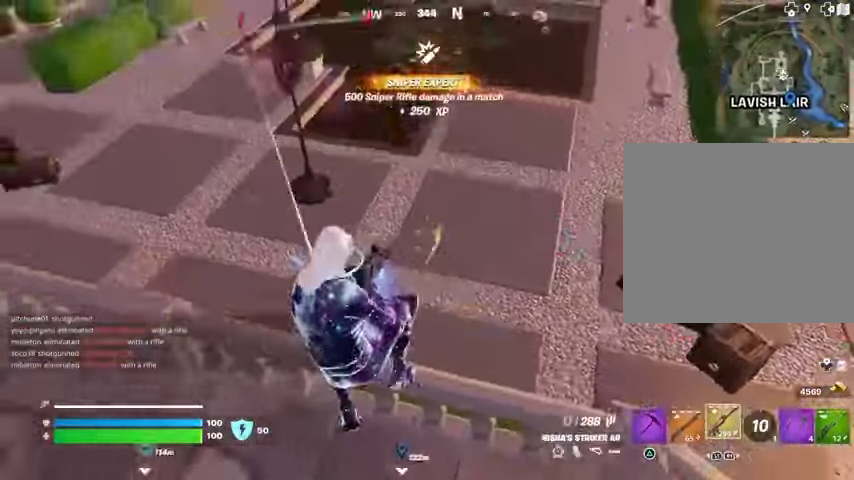
Gameplay with a controller (PlayStation layout); each line is a JSON object with the inputs held at the frame after it. "events" lists button and stick changes between this image and that frame as [ms after this image, input, new state], when the widget could be followed in between. Not read: L1 L2 R1 R2.
{"buttons": [], "left_stick": "left", "right_stick": "center", "events": [[33, "right_stick", "up-left"], [433, "right_stick", "center"]]}
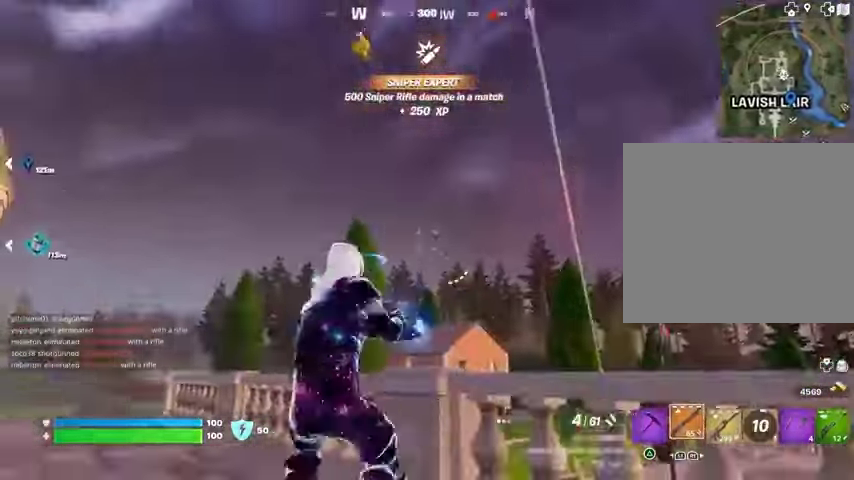
{"buttons": [], "left_stick": "left", "right_stick": "center", "events": [[100, "right_stick", "up-left"], [300, "right_stick", "down"], [433, "right_stick", "center"]]}
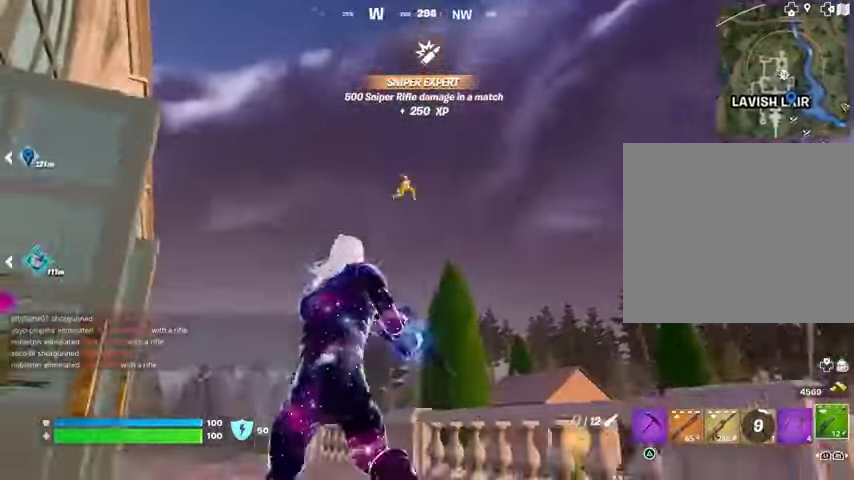
{"buttons": [], "left_stick": "up", "right_stick": "center", "events": [[133, "right_stick", "down-left"], [267, "right_stick", "up"], [300, "left_stick", "up"], [333, "right_stick", "up-right"], [433, "right_stick", "center"]]}
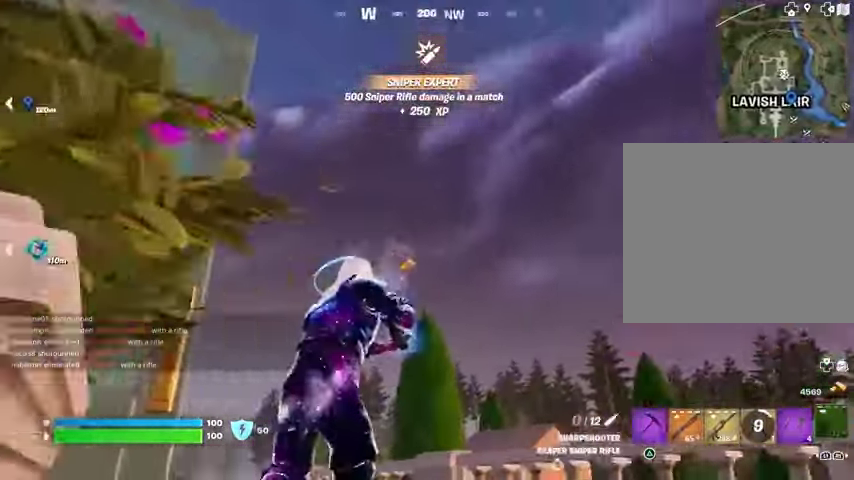
{"buttons": [], "left_stick": "up", "right_stick": "center", "events": [[67, "right_stick", "down-left"], [200, "right_stick", "left"], [467, "right_stick", "center"]]}
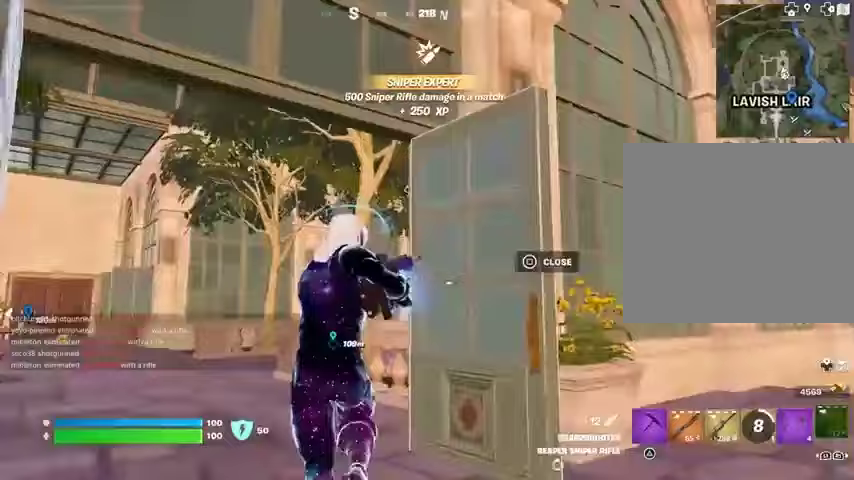
{"buttons": [], "left_stick": "up-left", "right_stick": "right", "events": [[233, "right_stick", "right"], [333, "left_stick", "up-left"]]}
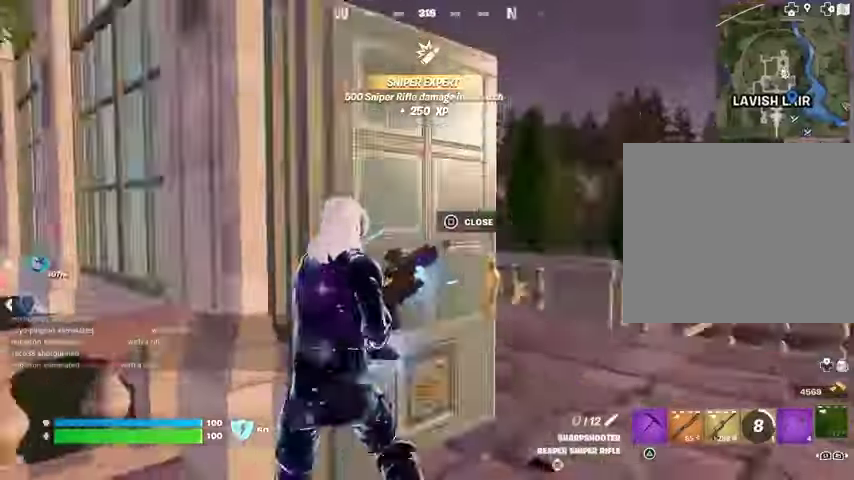
{"buttons": [], "left_stick": "center", "right_stick": "center", "events": [[67, "right_stick", "center"], [233, "left_stick", "up-right"], [367, "left_stick", "center"]]}
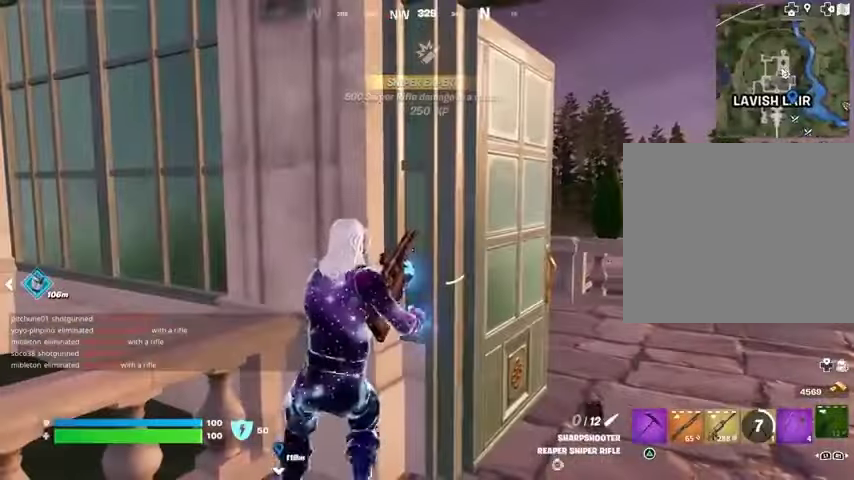
{"buttons": [], "left_stick": "right", "right_stick": "center", "events": [[333, "left_stick", "right"], [333, "right_stick", "left"], [433, "right_stick", "center"]]}
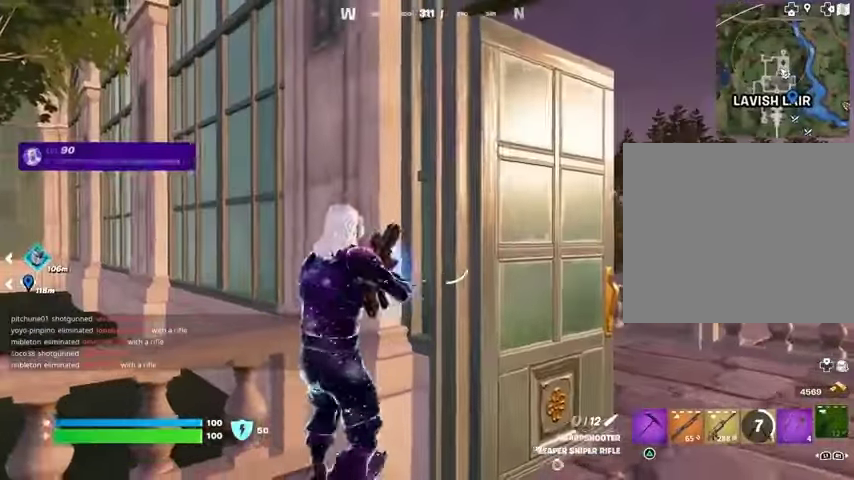
{"buttons": [], "left_stick": "right", "right_stick": "center", "events": [[33, "left_stick", "left"], [100, "left_stick", "center"], [167, "left_stick", "down-right"], [333, "left_stick", "right"]]}
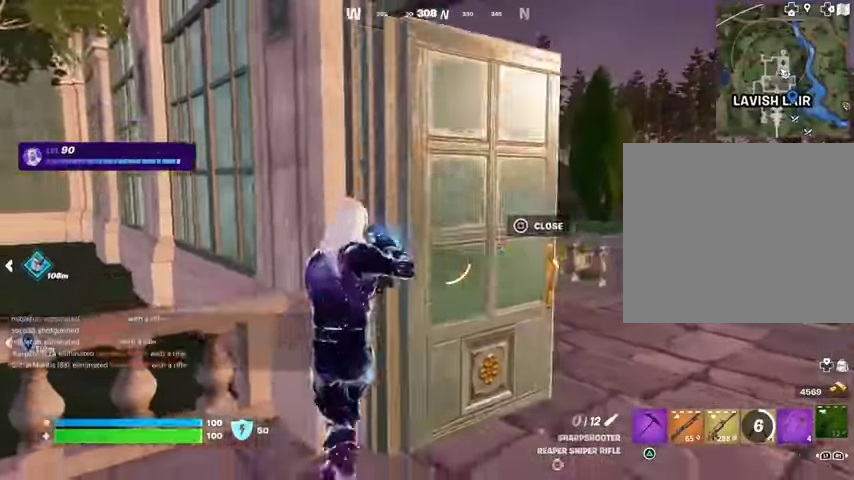
{"buttons": [], "left_stick": "up-right", "right_stick": "center", "events": [[433, "left_stick", "up-right"]]}
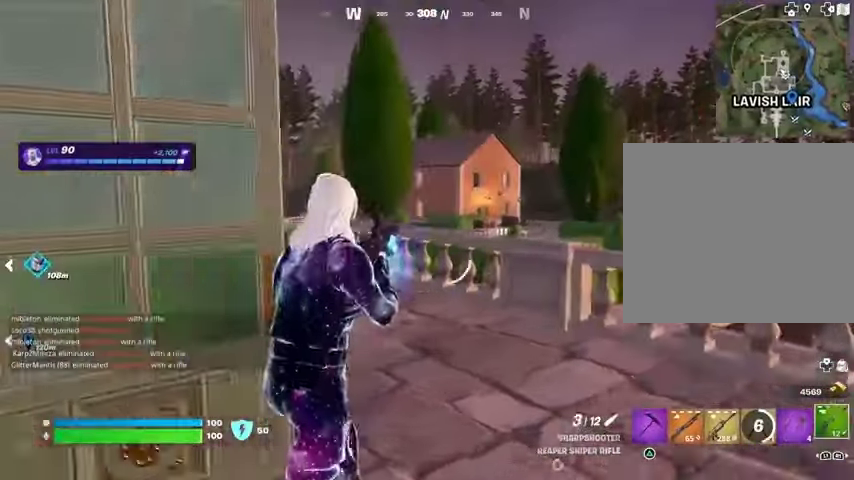
{"buttons": [], "left_stick": "up", "right_stick": "center", "events": [[133, "L3", "down"], [200, "left_stick", "up"], [233, "L3", "up"], [300, "right_stick", "left"], [433, "right_stick", "center"]]}
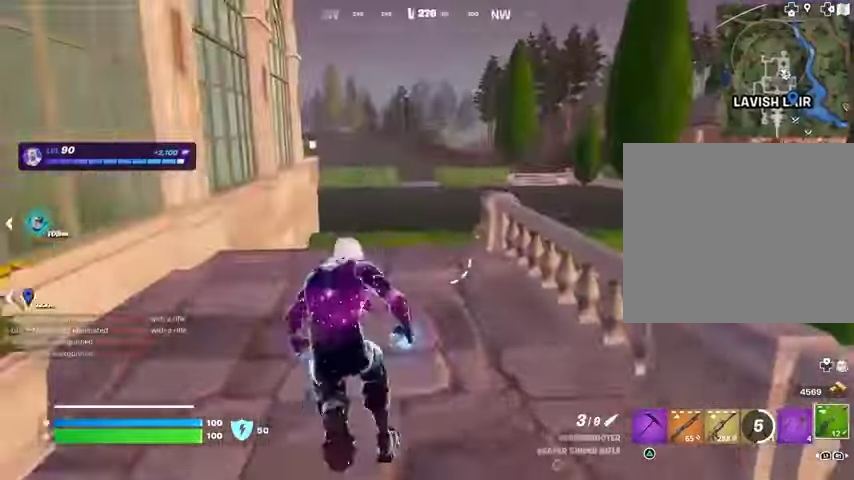
{"buttons": ["CROSS"], "left_stick": "left", "right_stick": "right", "events": [[200, "right_stick", "right"], [300, "right_stick", "center"], [333, "left_stick", "up-left"], [400, "right_stick", "right"], [433, "left_stick", "left"], [500, "CROSS", "down"]]}
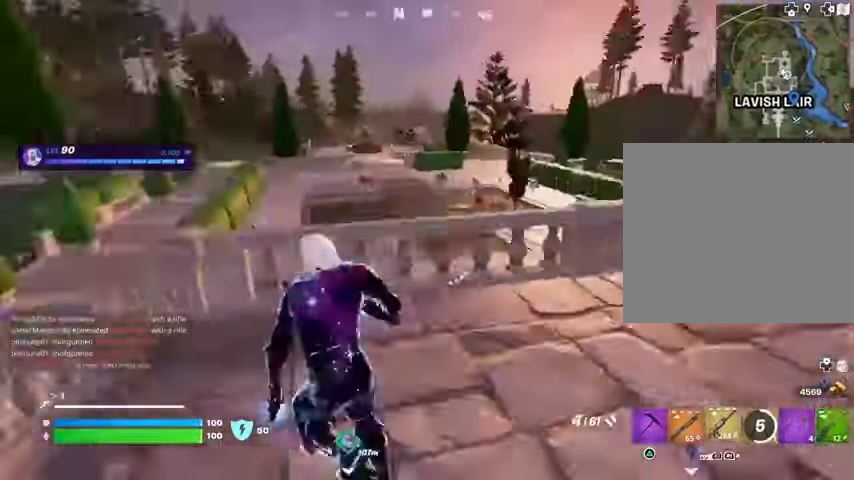
{"buttons": ["SQUARE"], "left_stick": "down-left", "right_stick": "center", "events": [[33, "left_stick", "down-left"], [67, "CROSS", "up"], [100, "right_stick", "center"], [367, "SQUARE", "down"], [433, "SQUARE", "up"], [500, "SQUARE", "down"]]}
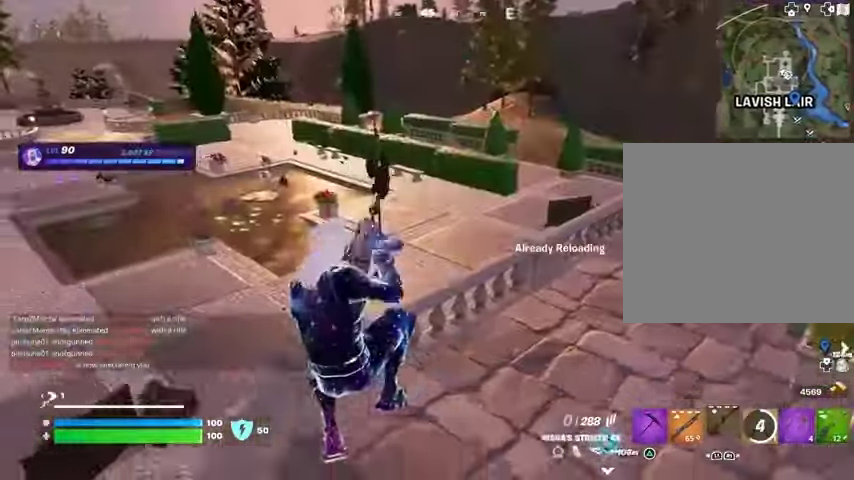
{"buttons": [], "left_stick": "up-left", "right_stick": "up-left", "events": [[33, "SQUARE", "up"], [33, "left_stick", "left"], [200, "R3", "down"], [267, "R3", "up"], [300, "right_stick", "left"], [367, "left_stick", "up-left"], [433, "right_stick", "up-left"]]}
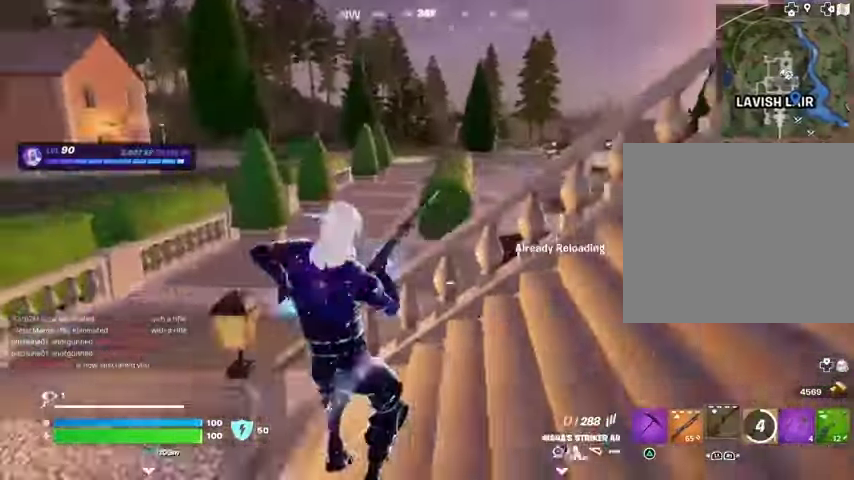
{"buttons": ["CROSS"], "left_stick": "up-left", "right_stick": "center", "events": [[167, "right_stick", "center"], [500, "CROSS", "down"]]}
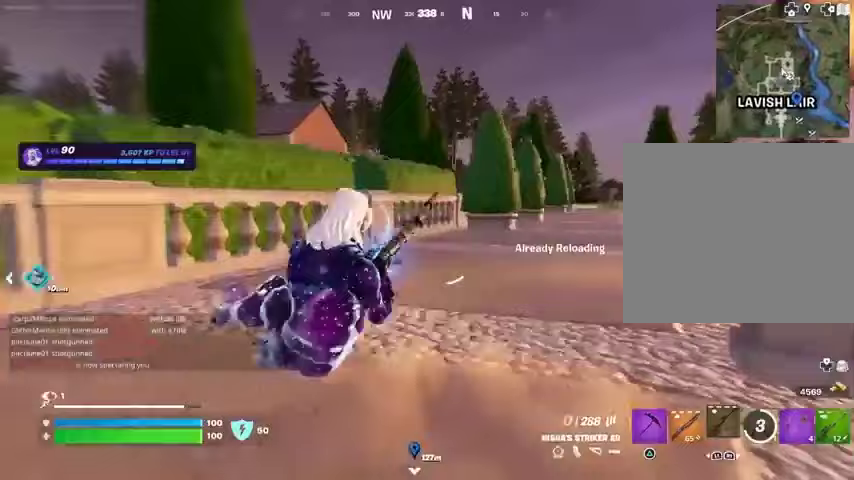
{"buttons": [], "left_stick": "up-left", "right_stick": "center", "events": [[67, "CROSS", "up"]]}
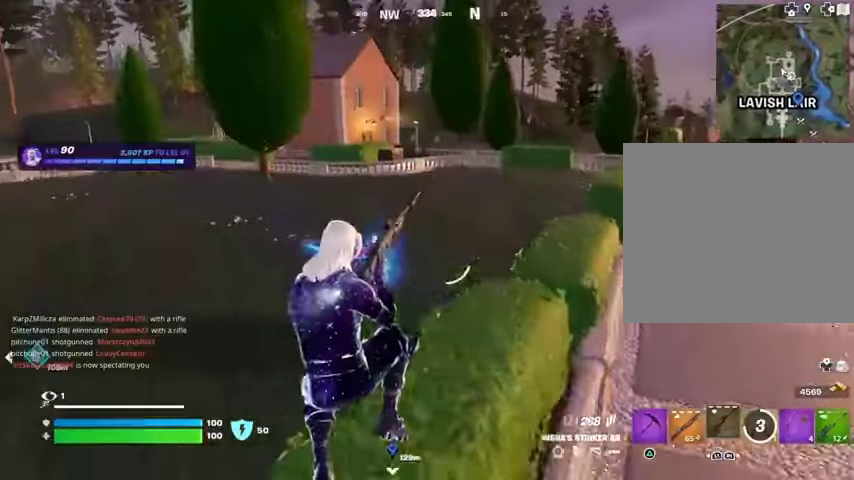
{"buttons": [], "left_stick": "up-left", "right_stick": "center", "events": [[167, "R3", "down"], [267, "R3", "up"], [300, "right_stick", "up-left"], [400, "right_stick", "center"]]}
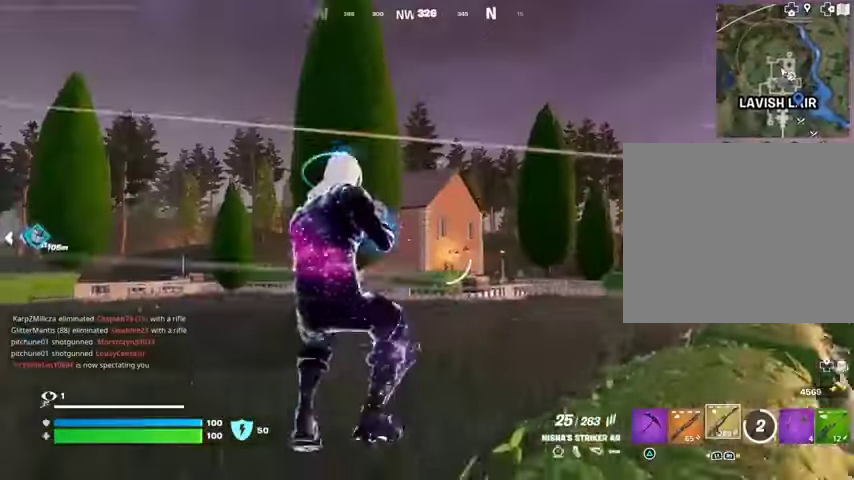
{"buttons": [], "left_stick": "up-left", "right_stick": "center", "events": [[233, "L3", "down"], [333, "L3", "up"], [367, "right_stick", "up"], [433, "right_stick", "center"]]}
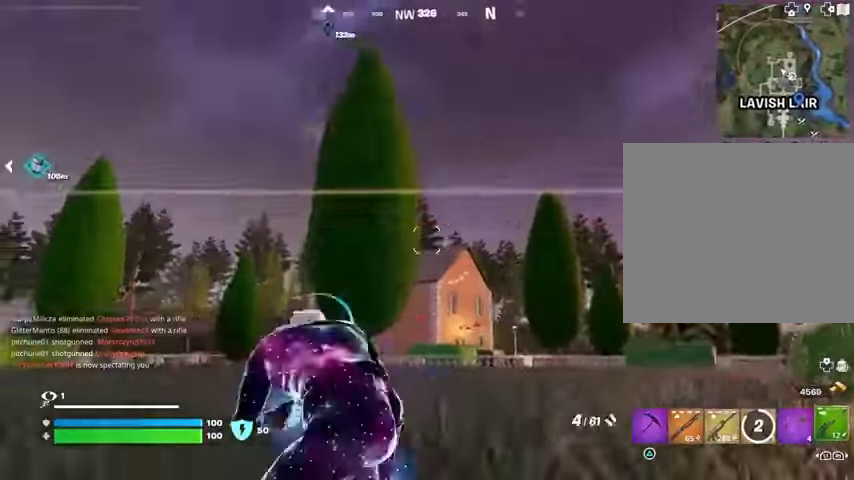
{"buttons": [], "left_stick": "up-left", "right_stick": "right", "events": [[33, "right_stick", "left"], [67, "L3", "down"], [167, "left_stick", "up"], [233, "L3", "up"], [300, "right_stick", "right"], [333, "R3", "down"], [400, "left_stick", "up-left"], [467, "R3", "up"]]}
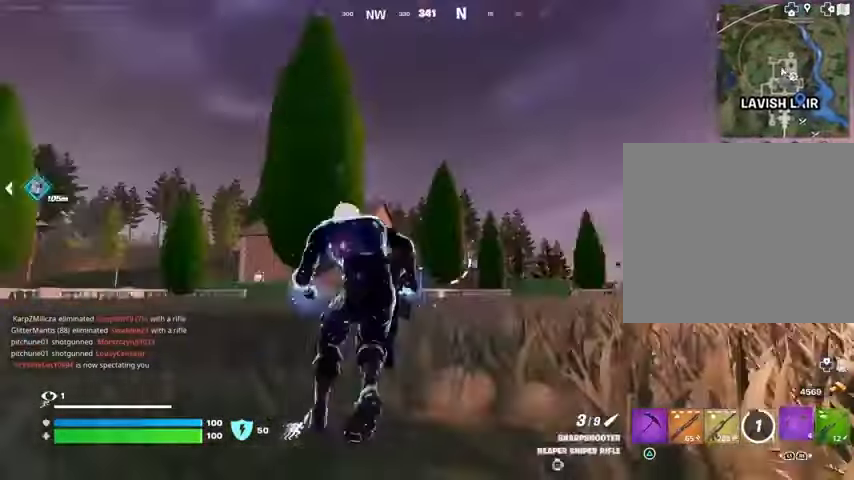
{"buttons": [], "left_stick": "up-left", "right_stick": "center", "events": [[33, "CROSS", "down"], [67, "right_stick", "center"], [100, "CROSS", "up"], [433, "right_stick", "left"], [500, "right_stick", "center"]]}
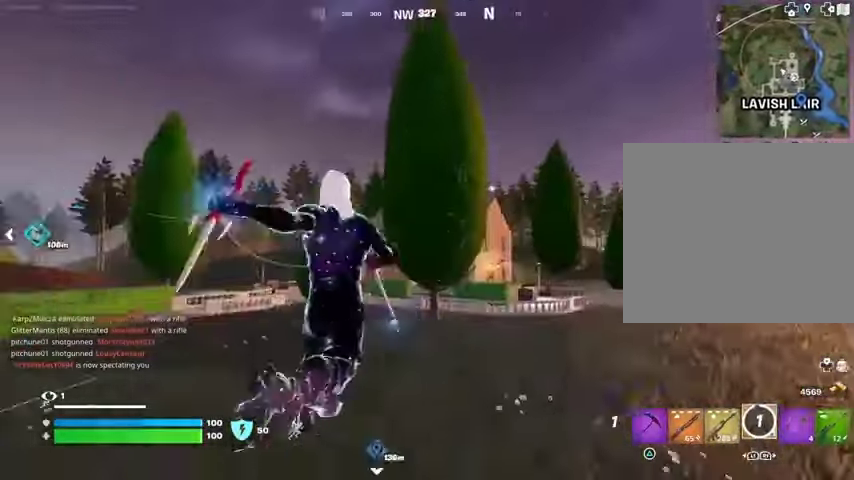
{"buttons": [], "left_stick": "up-left", "right_stick": "center", "events": [[200, "right_stick", "up-left"], [300, "right_stick", "center"]]}
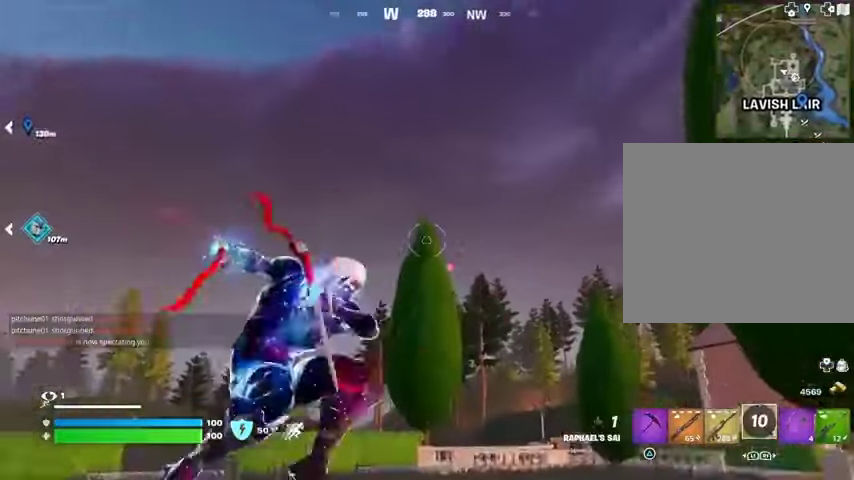
{"buttons": [], "left_stick": "up-left", "right_stick": "center", "events": [[233, "left_stick", "up"], [233, "right_stick", "down-right"], [433, "left_stick", "up-left"], [467, "right_stick", "center"]]}
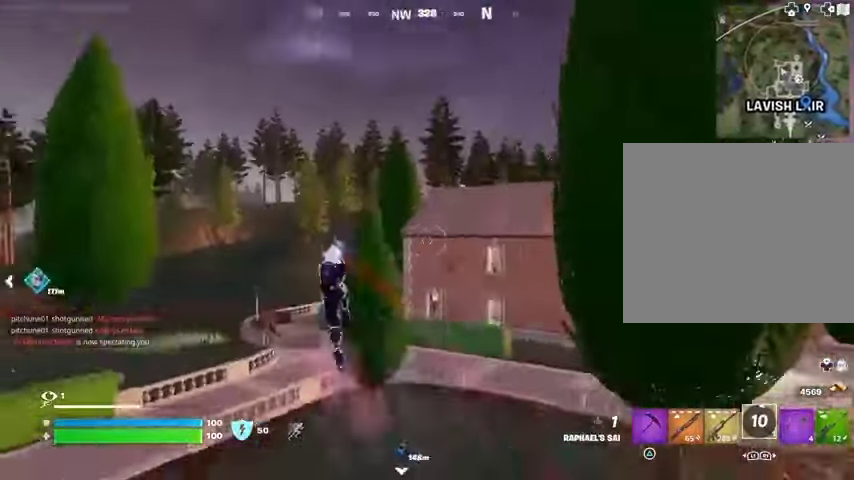
{"buttons": [], "left_stick": "left", "right_stick": "right", "events": [[67, "right_stick", "right"], [133, "left_stick", "left"], [233, "right_stick", "center"], [433, "right_stick", "right"]]}
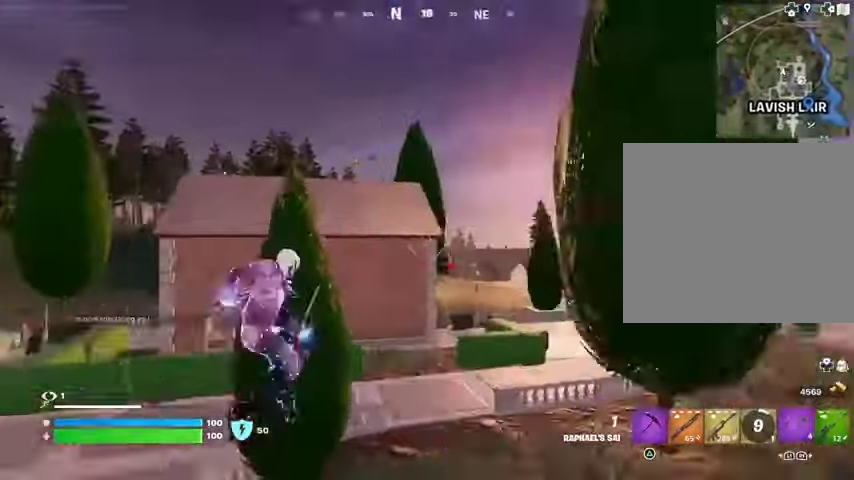
{"buttons": [], "left_stick": "up-right", "right_stick": "center", "events": [[67, "right_stick", "center"], [267, "right_stick", "up-left"], [367, "right_stick", "center"], [433, "left_stick", "up-right"]]}
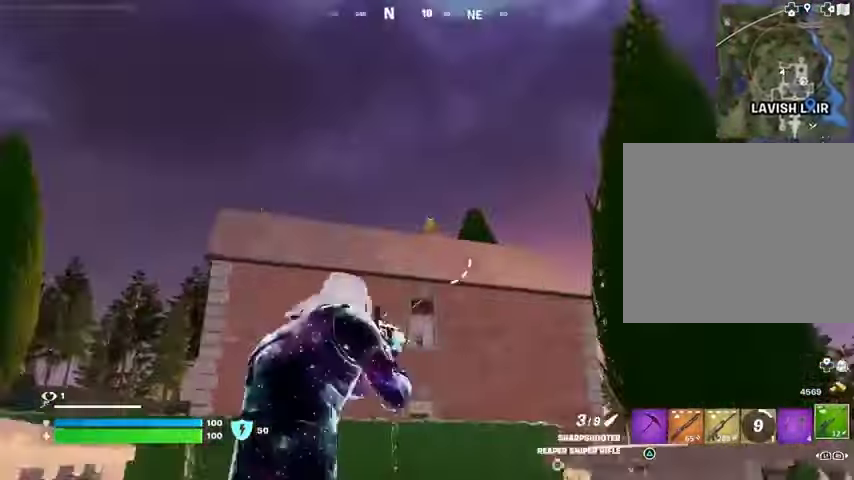
{"buttons": [], "left_stick": "up-left", "right_stick": "up", "events": [[167, "right_stick", "up-left"], [300, "left_stick", "up-left"], [467, "right_stick", "up"]]}
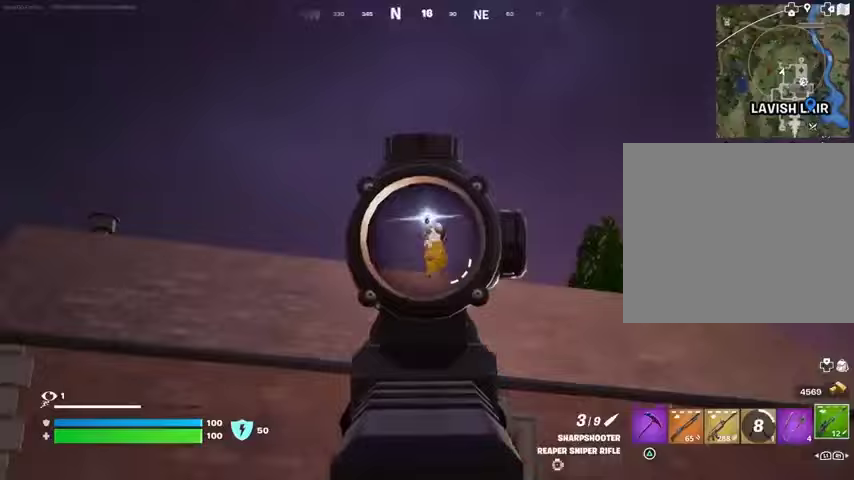
{"buttons": [], "left_stick": "up-right", "right_stick": "left", "events": [[100, "L3", "down"], [100, "left_stick", "up-right"], [167, "L3", "up"], [200, "right_stick", "down-right"], [500, "right_stick", "left"]]}
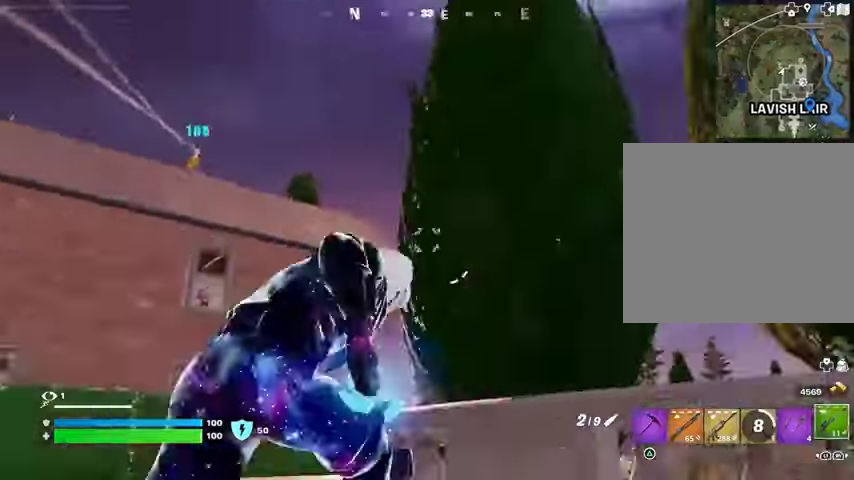
{"buttons": ["CROSS"], "left_stick": "up-left", "right_stick": "right", "events": [[33, "left_stick", "up"], [133, "left_stick", "up-left"], [400, "right_stick", "right"], [467, "CROSS", "down"]]}
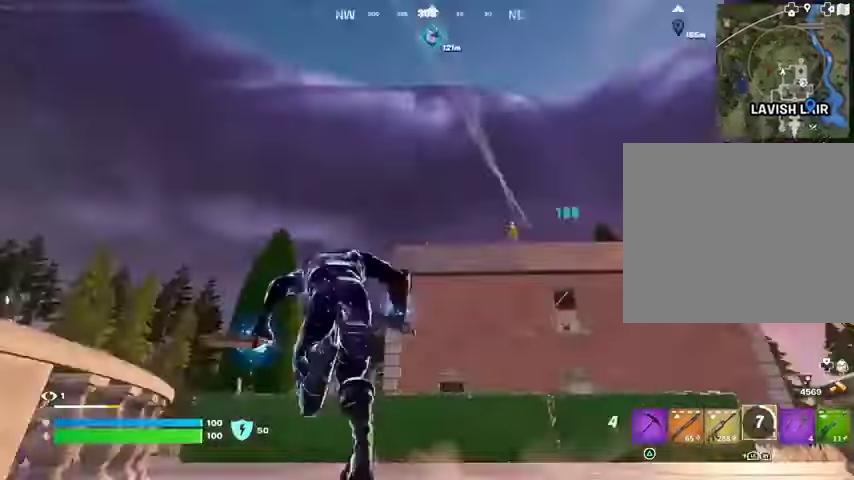
{"buttons": [], "left_stick": "up-left", "right_stick": "center", "events": [[67, "CROSS", "up"], [67, "right_stick", "center"], [267, "right_stick", "up"], [333, "right_stick", "center"]]}
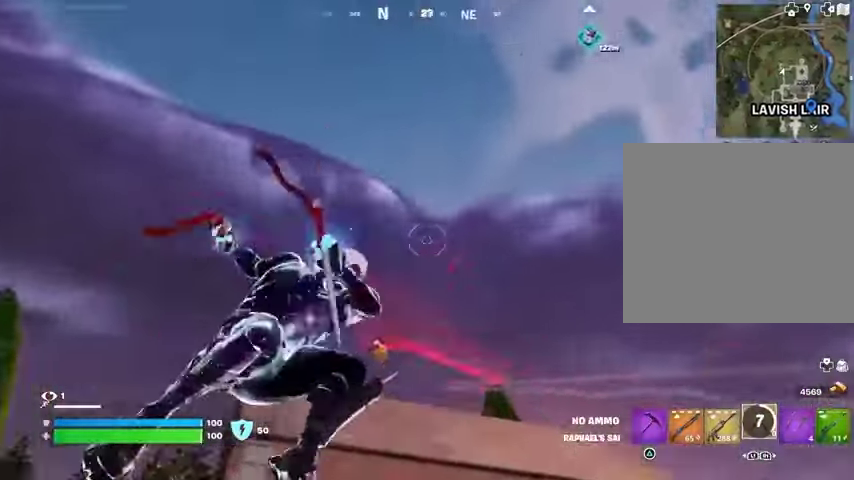
{"buttons": [], "left_stick": "up-left", "right_stick": "down", "events": [[67, "right_stick", "up-left"], [233, "right_stick", "down"]]}
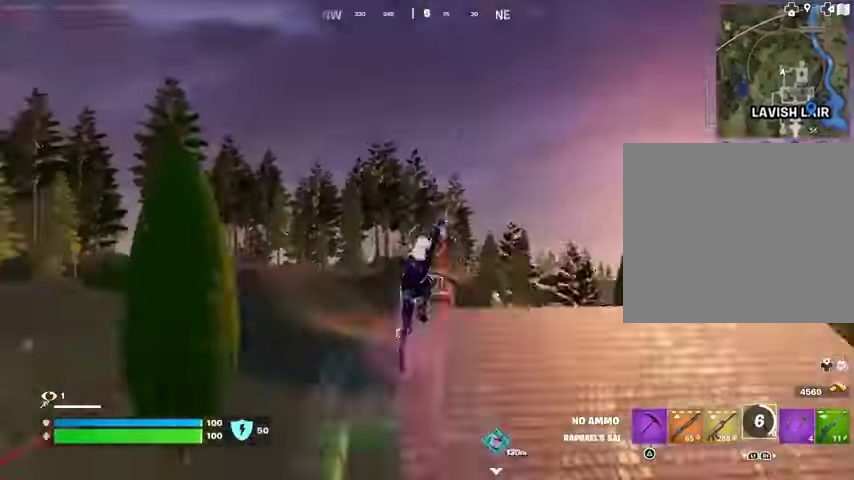
{"buttons": [], "left_stick": "right", "right_stick": "center", "events": [[333, "right_stick", "center"], [367, "left_stick", "up"], [500, "left_stick", "right"]]}
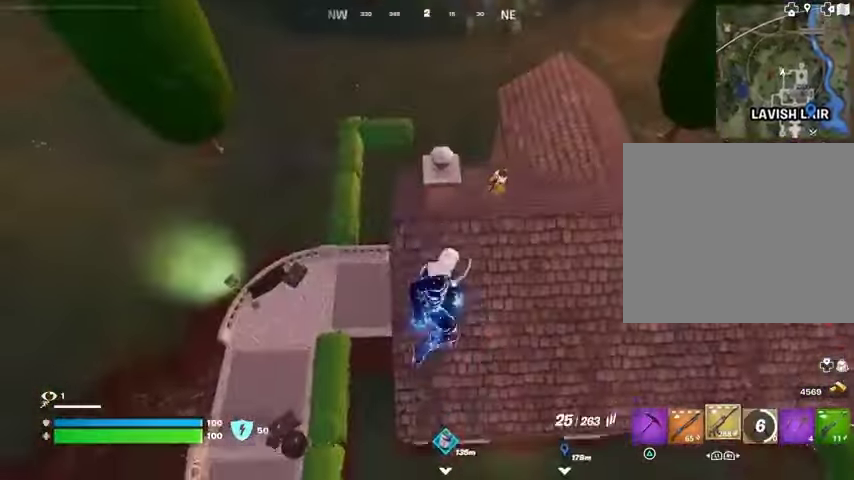
{"buttons": [], "left_stick": "right", "right_stick": "down-left", "events": [[67, "right_stick", "right"], [167, "right_stick", "center"], [333, "right_stick", "right"], [433, "right_stick", "down"], [500, "right_stick", "down-left"]]}